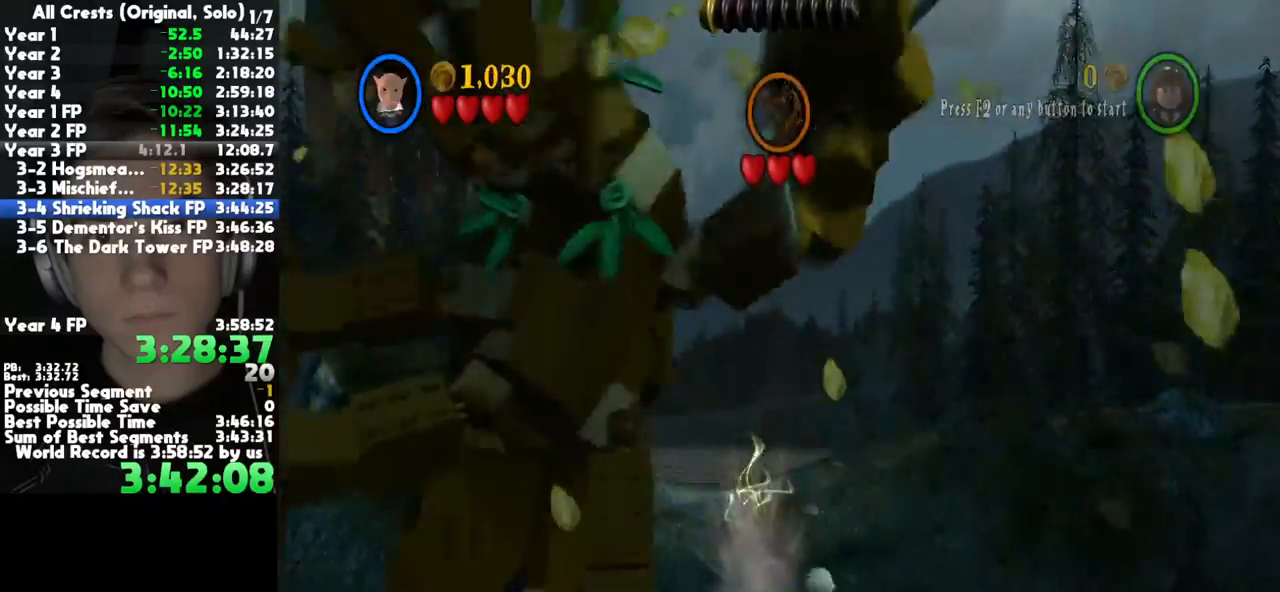
Gameplay with a controller (Xbox layout); each line is a JSON object with the inputs held at the frame after it. "button_events" lists button changes between this image and that frame as [ms after this image, input, new state], when the widget could be followed in between (sticks are given only as held states). This document gives stick clicks only as held states, not as events. Not read: L1 R1 other_buttons.
{"buttons": [], "left_stick": "right", "right_stick": "center", "button_events": []}
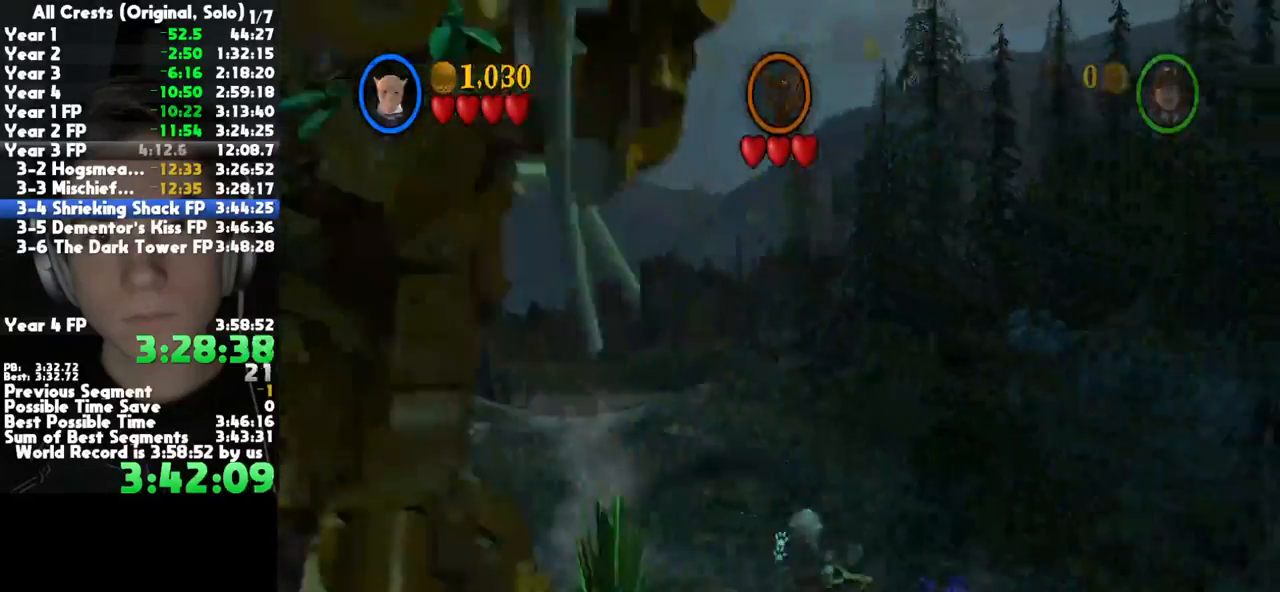
{"buttons": ["A"], "left_stick": "up-right", "right_stick": "center", "button_events": [[350, "A", "down"]]}
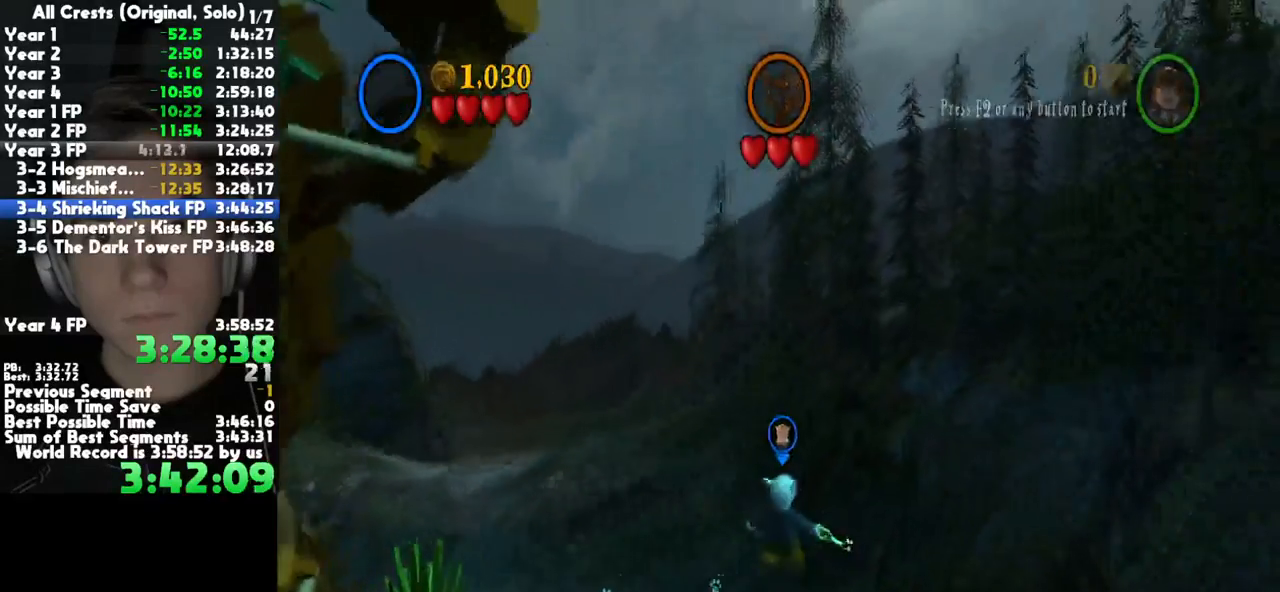
{"buttons": [], "left_stick": "center", "right_stick": "center", "button_events": [[100, "A", "up"], [150, "L2", "down"], [200, "A", "down"], [267, "L2", "up"], [300, "A", "up"], [383, "A", "down"], [467, "A", "up"]]}
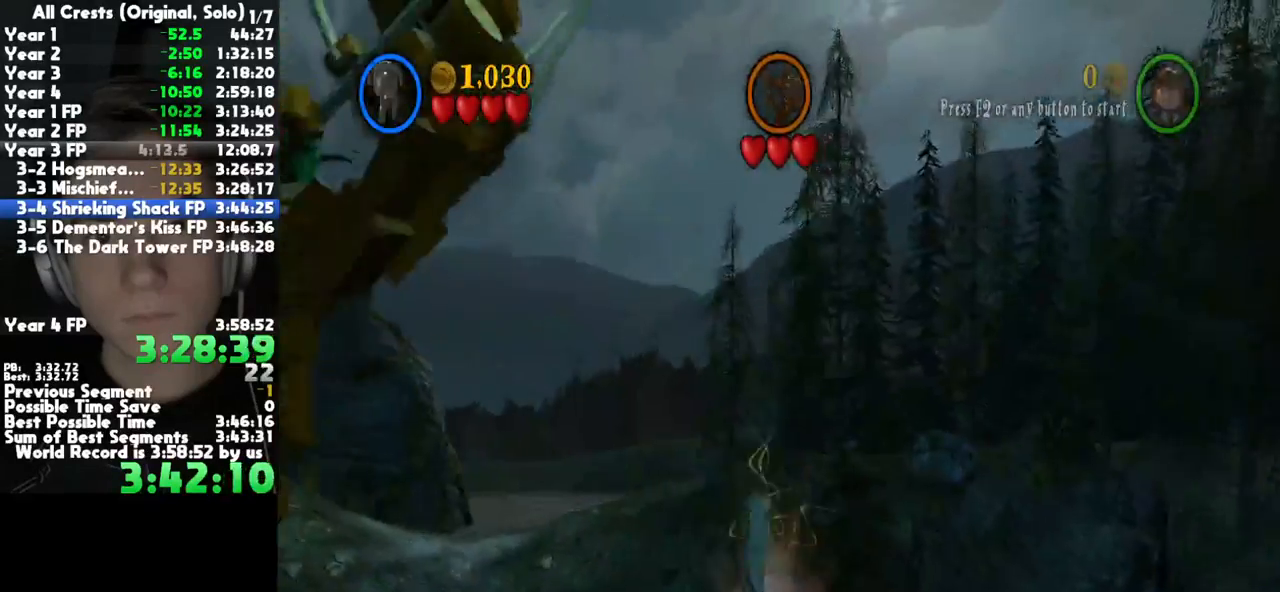
{"buttons": ["A"], "left_stick": "center", "right_stick": "center", "button_events": [[33, "A", "down"], [117, "A", "up"], [183, "A", "down"], [283, "A", "up"], [350, "A", "down"], [450, "A", "up"], [500, "A", "down"]]}
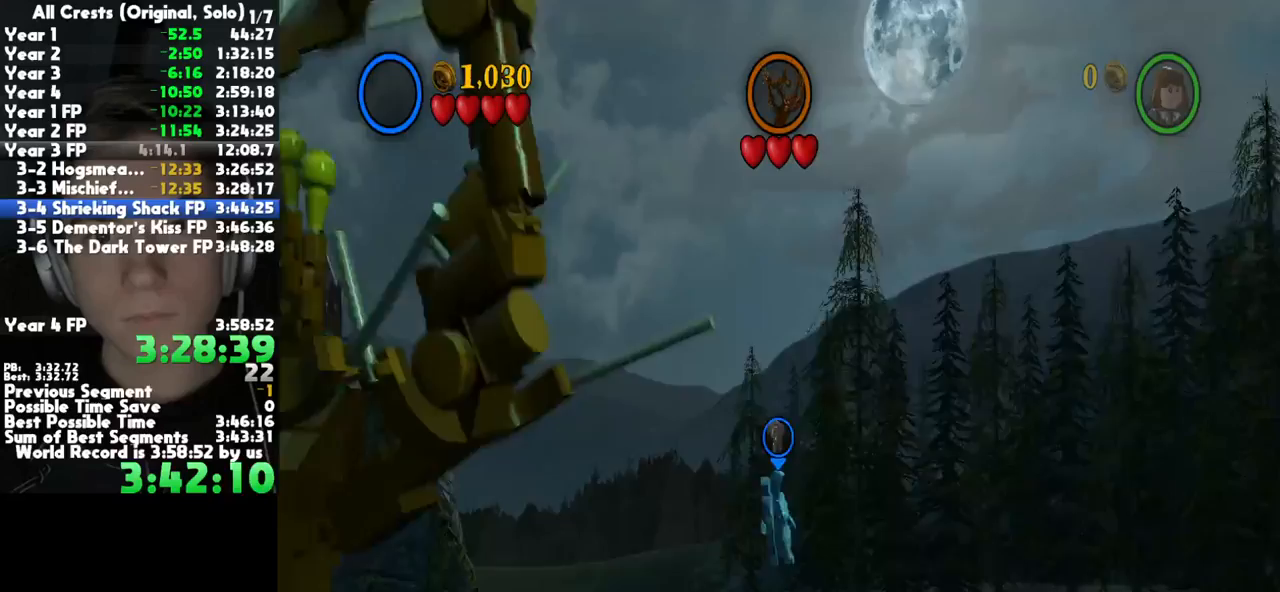
{"buttons": ["A"], "left_stick": "center", "right_stick": "center", "button_events": [[100, "A", "up"], [167, "A", "down"], [267, "A", "up"], [333, "A", "down"], [450, "A", "up"], [500, "A", "down"]]}
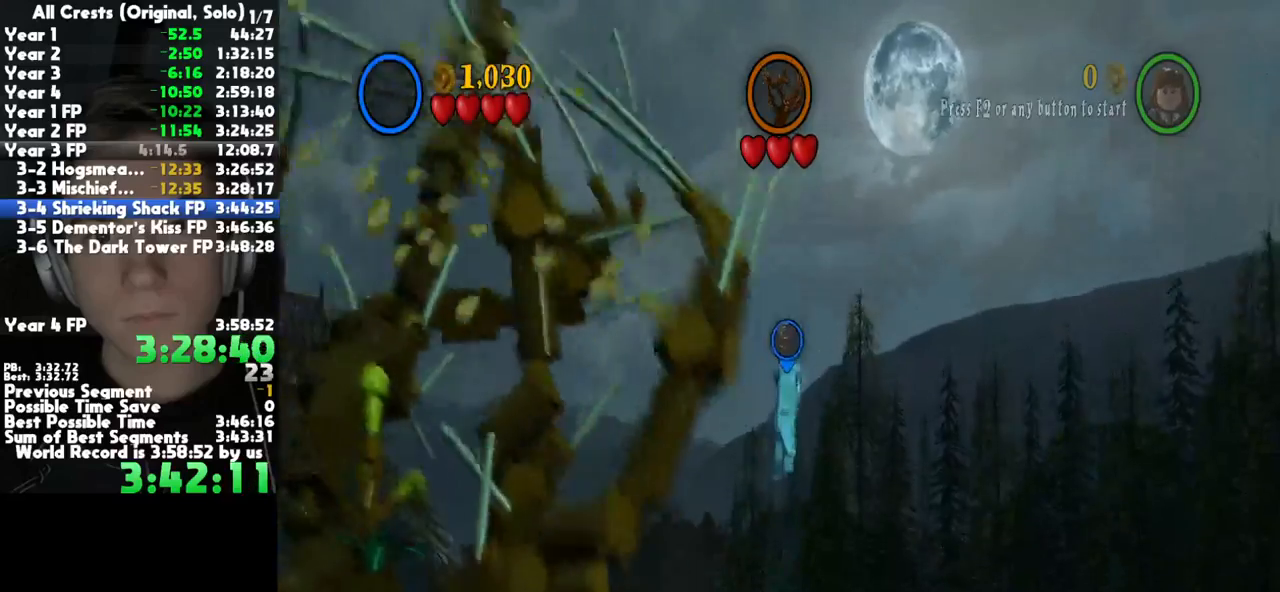
{"buttons": [], "left_stick": "center", "right_stick": "center", "button_events": [[117, "A", "up"], [167, "A", "down"], [300, "A", "up"], [383, "A", "down"], [483, "A", "up"]]}
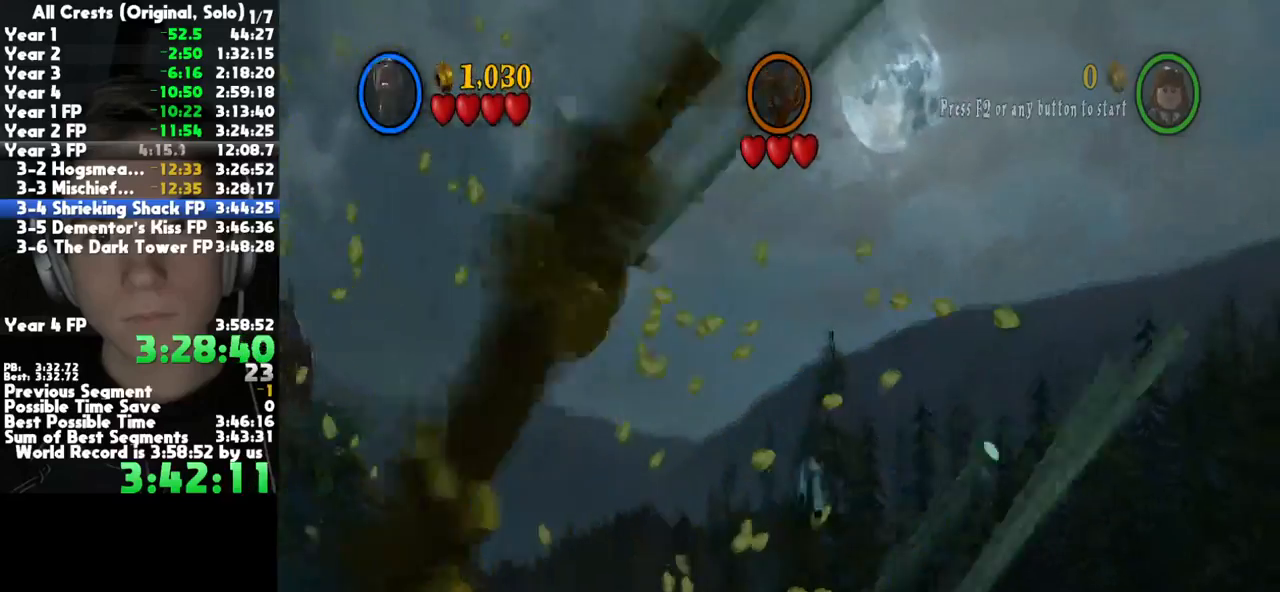
{"buttons": [], "left_stick": "center", "right_stick": "center", "button_events": [[33, "A", "down"], [133, "A", "up"], [200, "R2", "down"], [317, "R2", "up"]]}
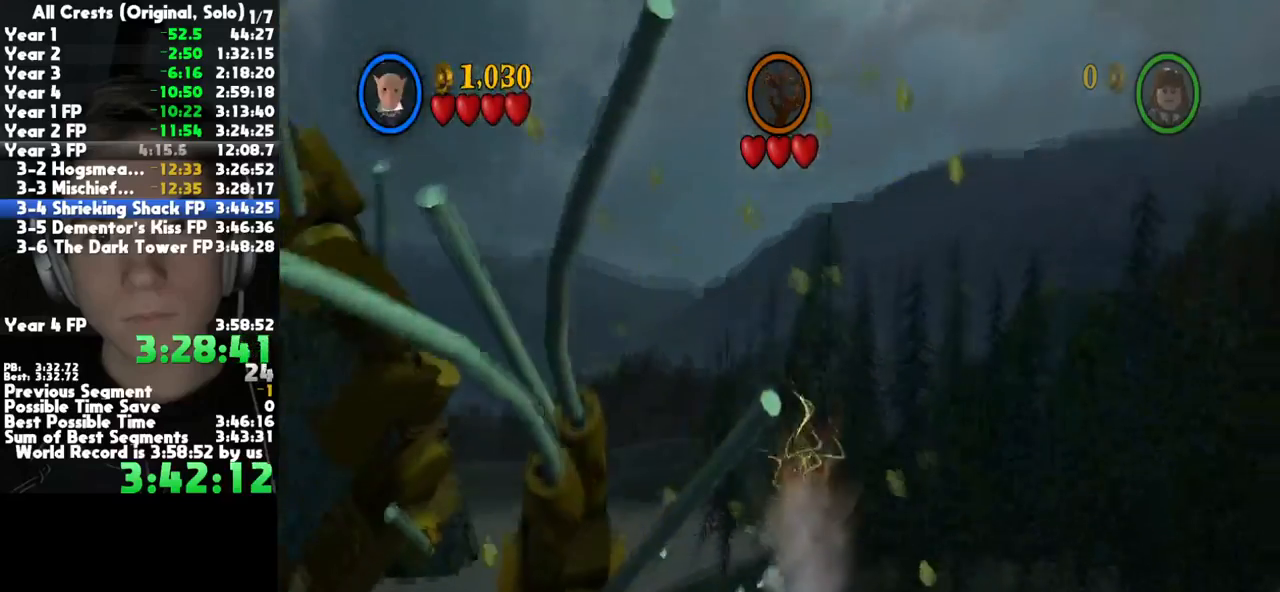
{"buttons": ["A"], "left_stick": "up", "right_stick": "center", "button_events": [[83, "A", "down"], [383, "A", "up"], [467, "A", "down"]]}
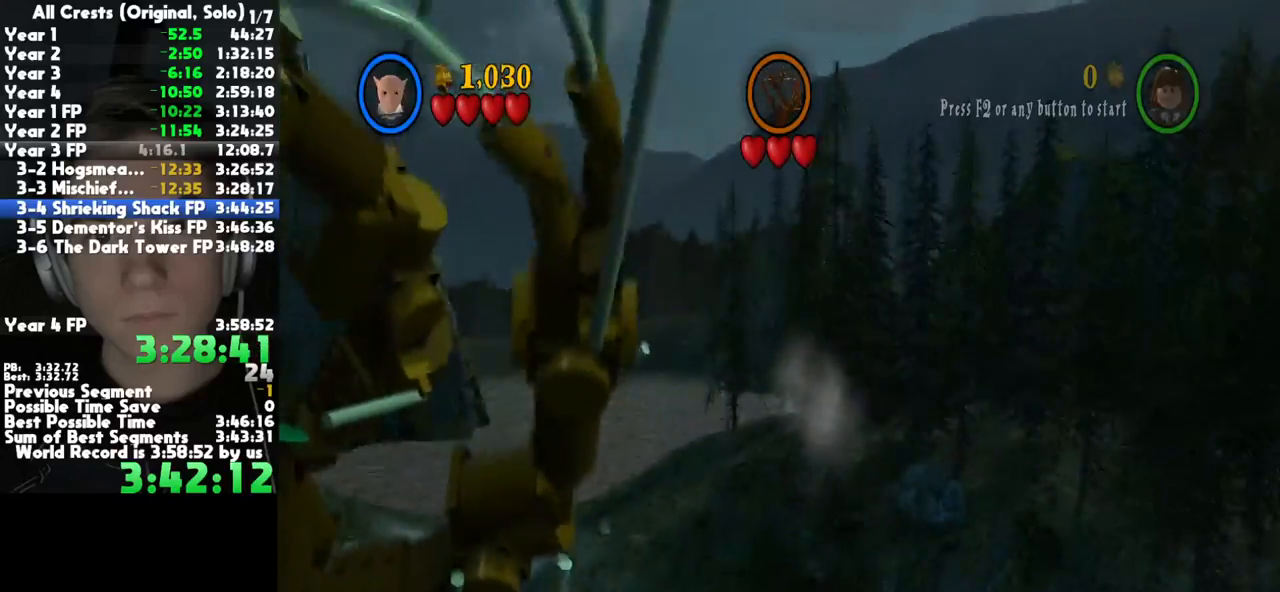
{"buttons": [], "left_stick": "center", "right_stick": "center", "button_events": [[183, "A", "up"], [300, "L2", "down"], [367, "A", "down"], [417, "L2", "up"], [467, "A", "up"]]}
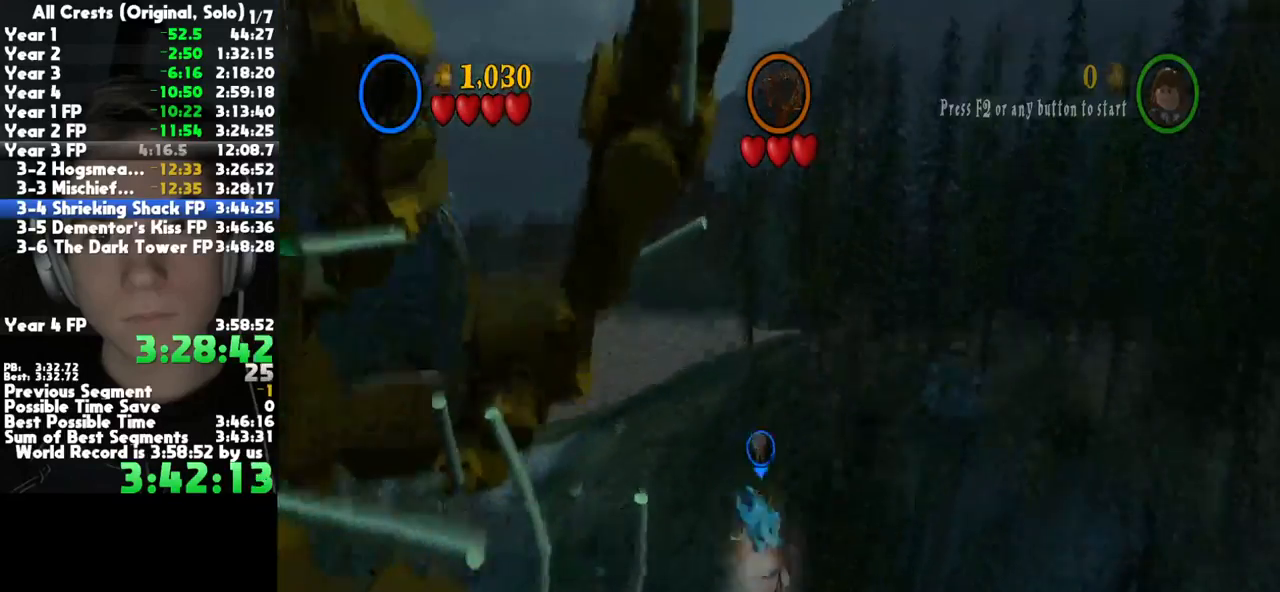
{"buttons": ["A"], "left_stick": "center", "right_stick": "center", "button_events": [[17, "A", "down"], [100, "A", "up"], [167, "A", "down"], [267, "A", "up"], [333, "A", "down"], [433, "A", "up"], [500, "A", "down"]]}
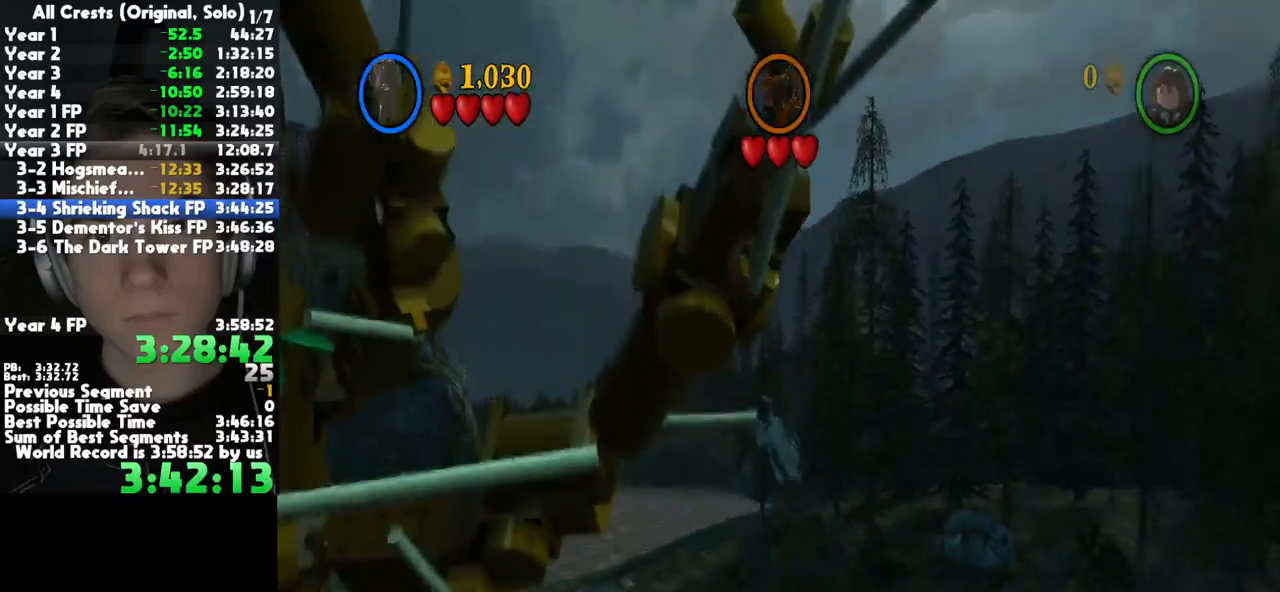
{"buttons": ["A"], "left_stick": "center", "right_stick": "center", "button_events": [[100, "A", "up"], [167, "A", "down"], [267, "A", "up"], [333, "A", "down"], [433, "A", "up"], [500, "A", "down"]]}
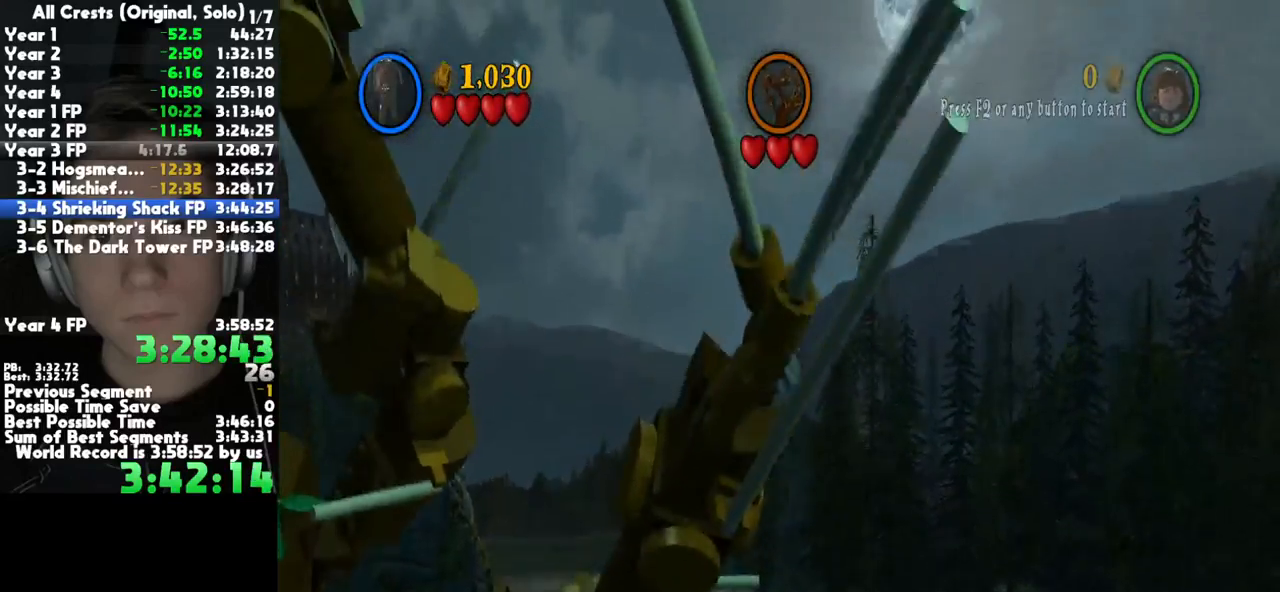
{"buttons": ["A"], "left_stick": "center", "right_stick": "center", "button_events": [[100, "A", "up"], [167, "A", "down"], [250, "A", "up"], [333, "A", "down"], [417, "A", "up"], [500, "A", "down"]]}
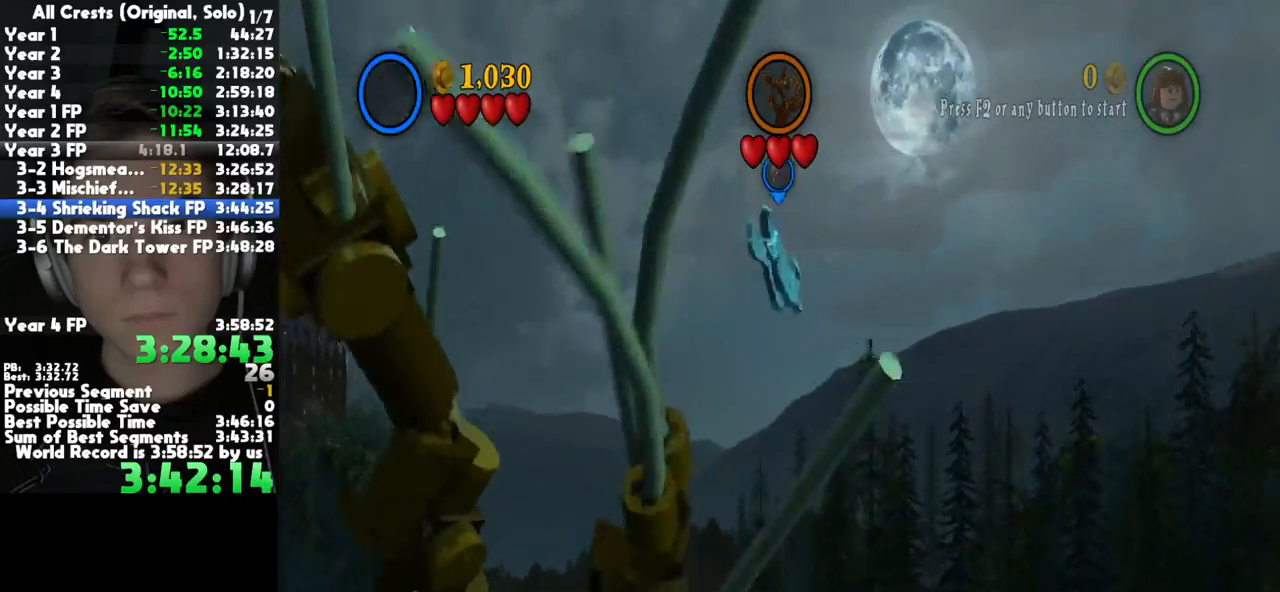
{"buttons": [], "left_stick": "center", "right_stick": "center", "button_events": [[100, "A", "up"], [167, "A", "down"], [267, "A", "up"], [333, "A", "down"], [433, "A", "up"]]}
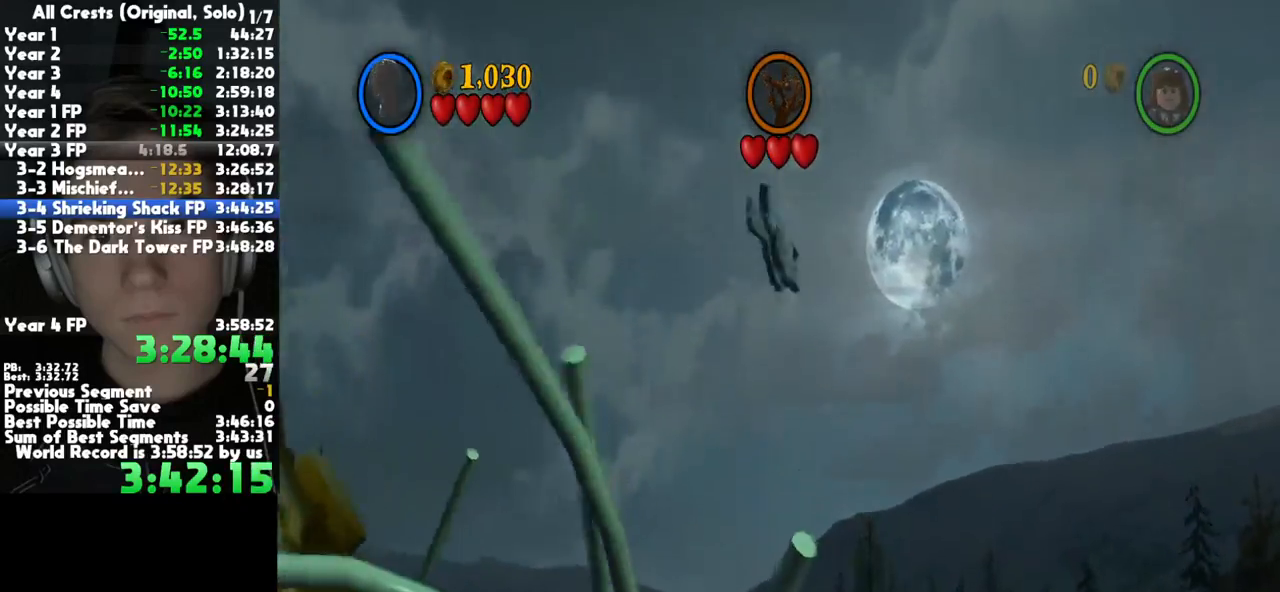
{"buttons": [], "left_stick": "center", "right_stick": "center", "button_events": [[17, "A", "down"], [100, "A", "up"], [183, "A", "down"], [283, "A", "up"], [350, "A", "down"], [450, "A", "up"]]}
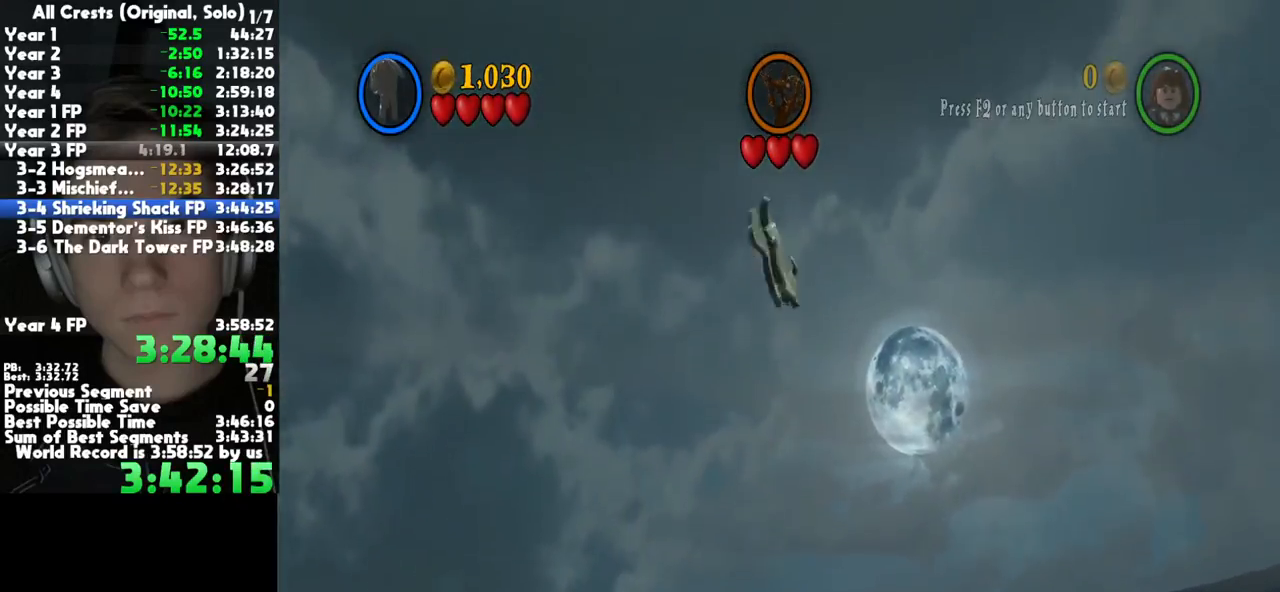
{"buttons": [], "left_stick": "center", "right_stick": "center", "button_events": [[33, "A", "down"], [117, "A", "up"], [200, "A", "down"], [300, "A", "up"], [367, "A", "down"], [483, "A", "up"]]}
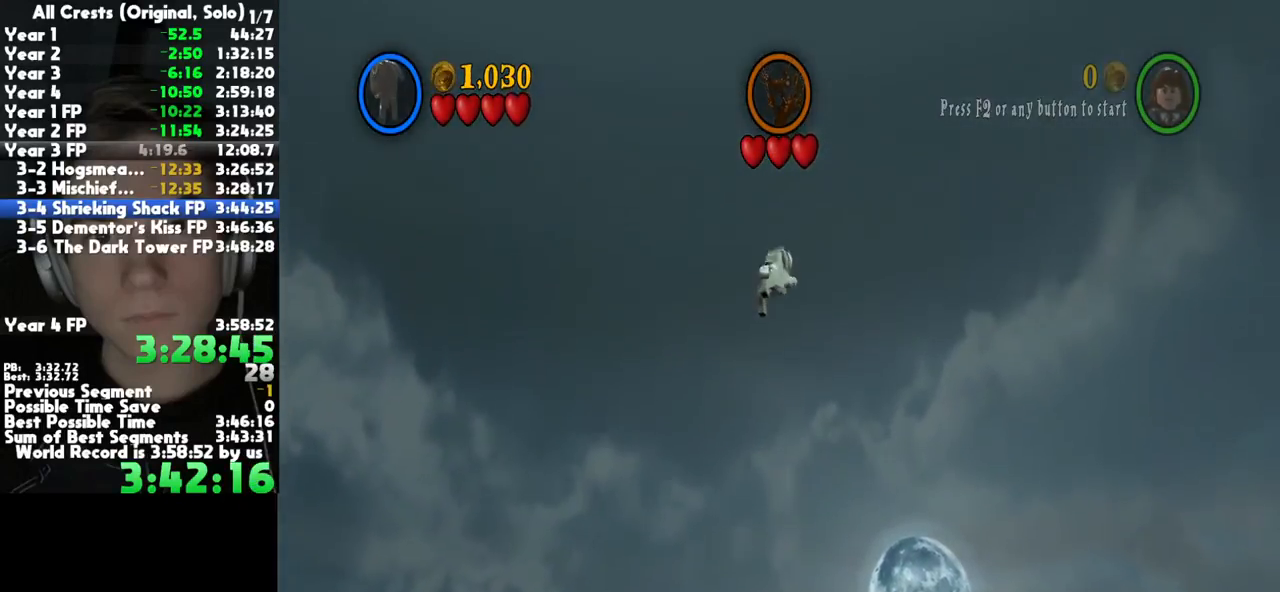
{"buttons": [], "left_stick": "center", "right_stick": "center", "button_events": [[50, "A", "down"], [167, "A", "up"], [233, "A", "down"], [333, "A", "up"]]}
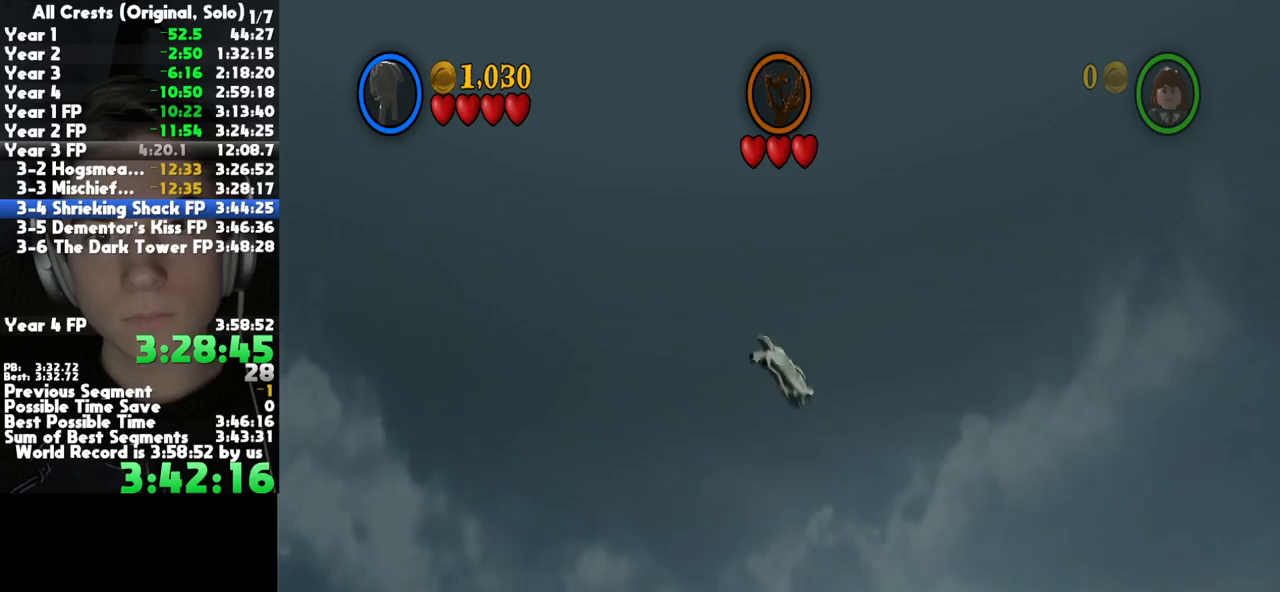
{"buttons": [], "left_stick": "up", "right_stick": "center", "button_events": []}
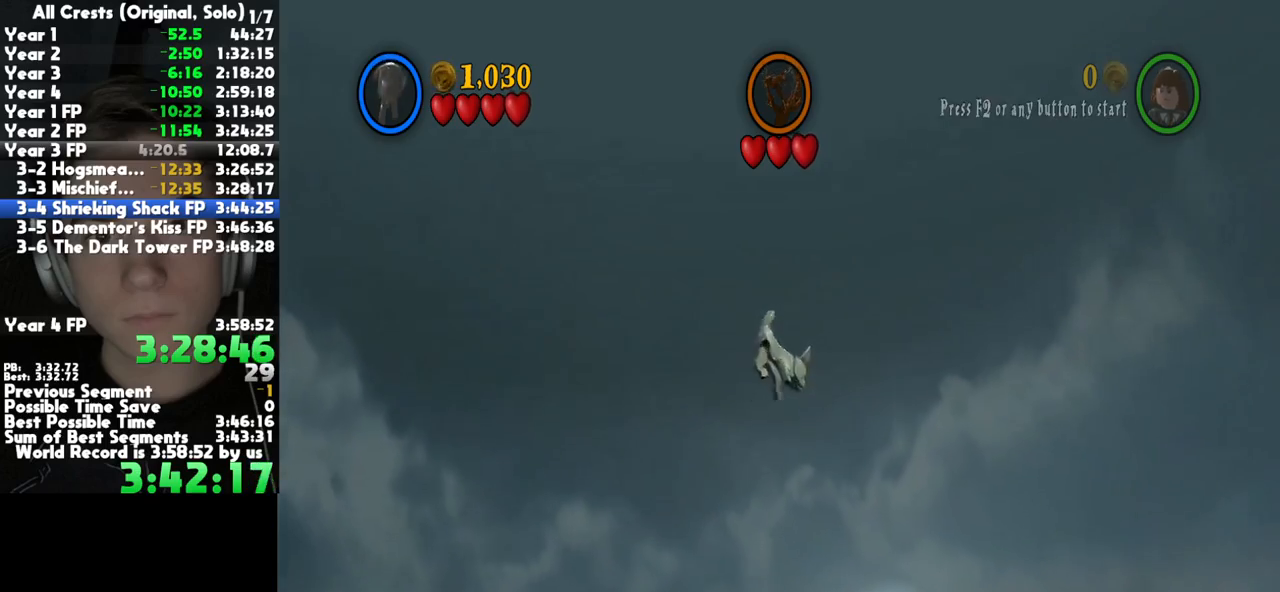
{"buttons": [], "left_stick": "center", "right_stick": "center", "button_events": []}
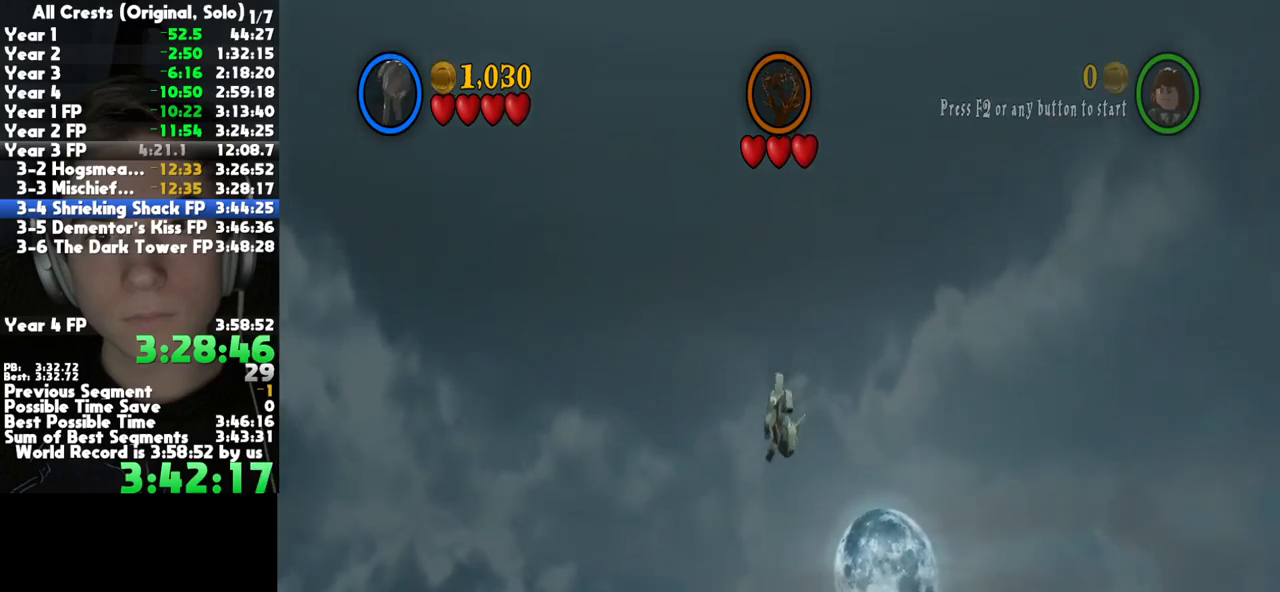
{"buttons": ["R2"], "left_stick": "center", "right_stick": "center", "button_events": [[50, "R2", "down"], [150, "R2", "up"], [450, "R2", "down"]]}
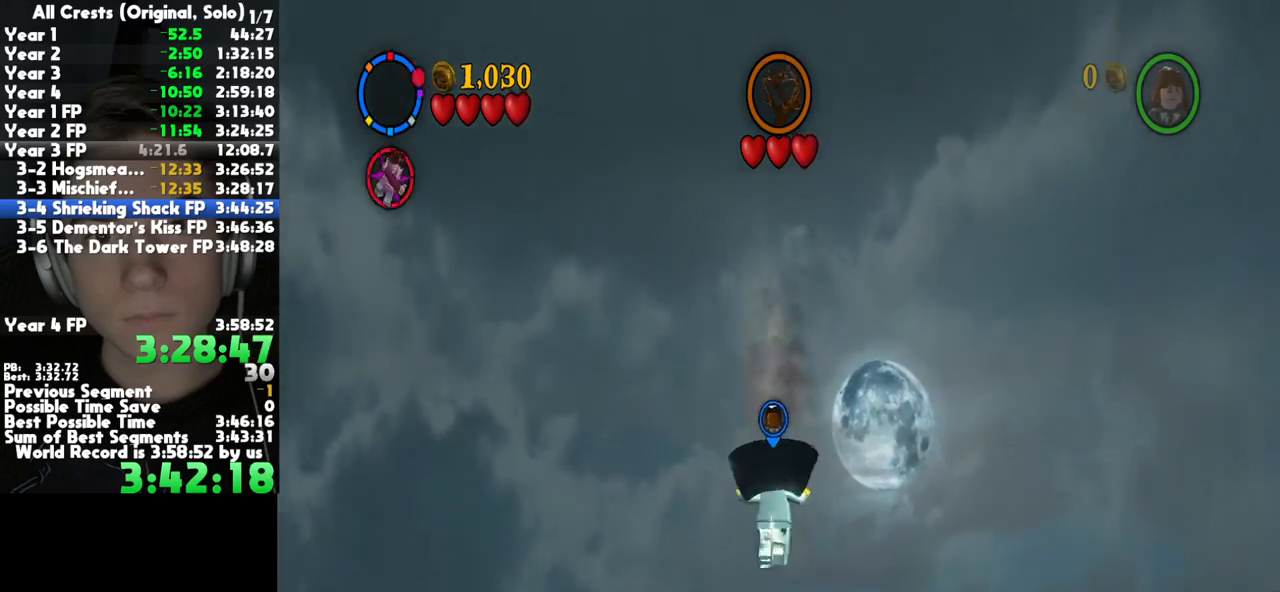
{"buttons": [], "left_stick": "center", "right_stick": "center", "button_events": [[67, "R2", "up"], [300, "R2", "down"], [433, "R2", "up"]]}
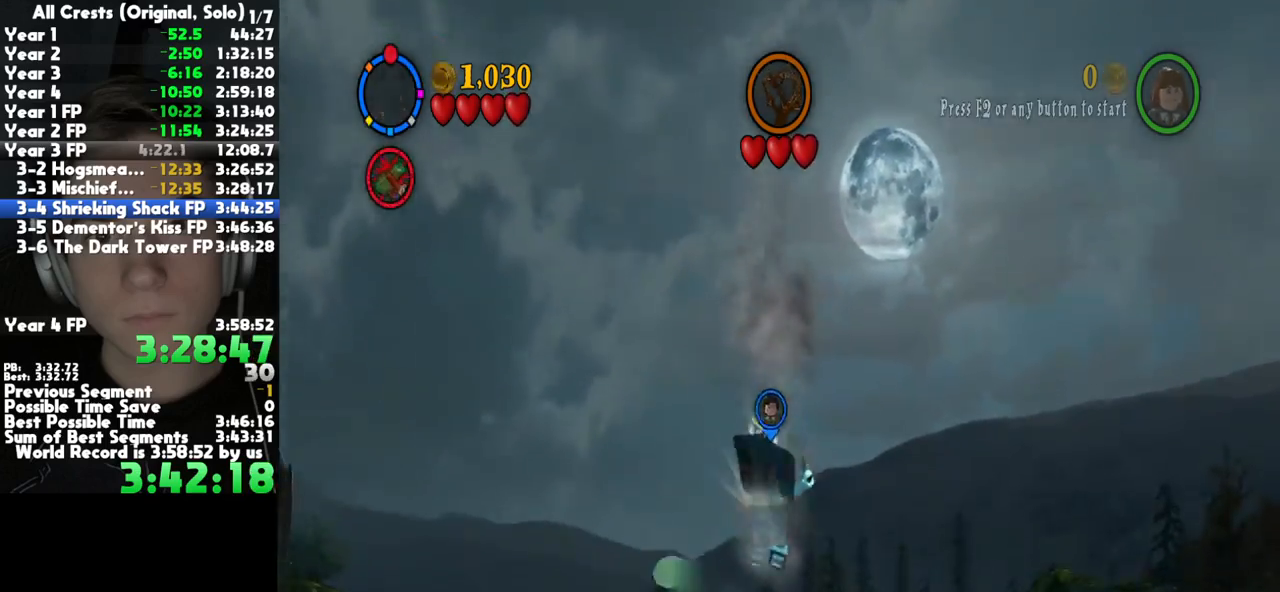
{"buttons": [], "left_stick": "center", "right_stick": "center", "button_events": [[250, "R2", "down"], [400, "R2", "up"]]}
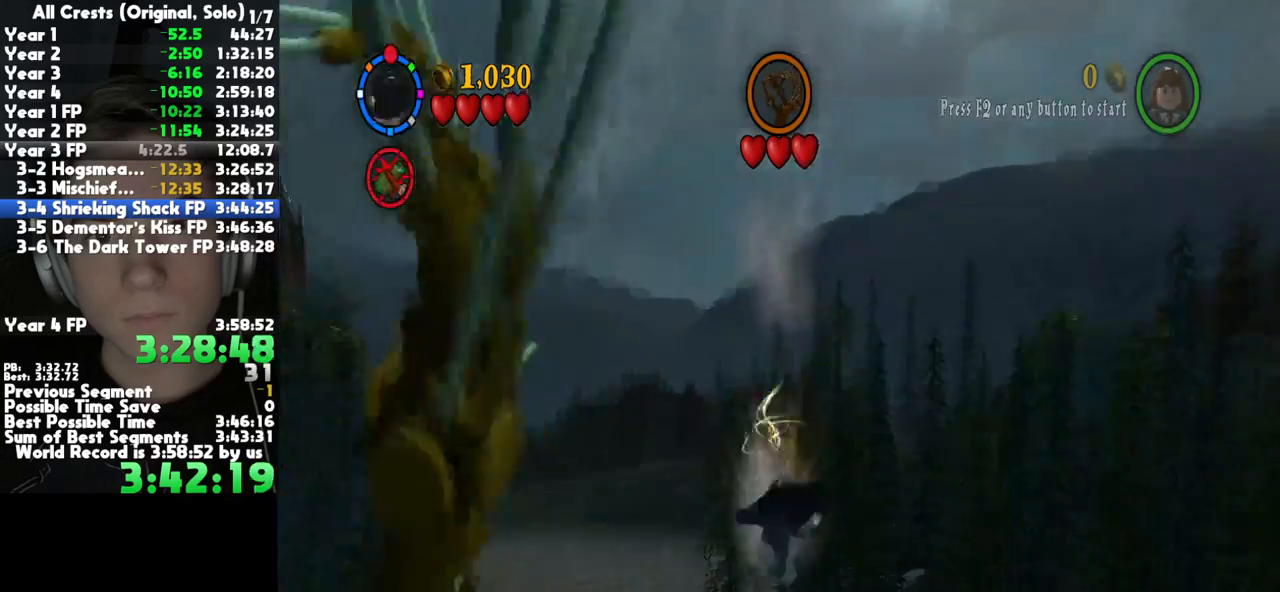
{"buttons": [], "left_stick": "down", "right_stick": "center", "button_events": [[233, "R2", "down"], [367, "R2", "up"]]}
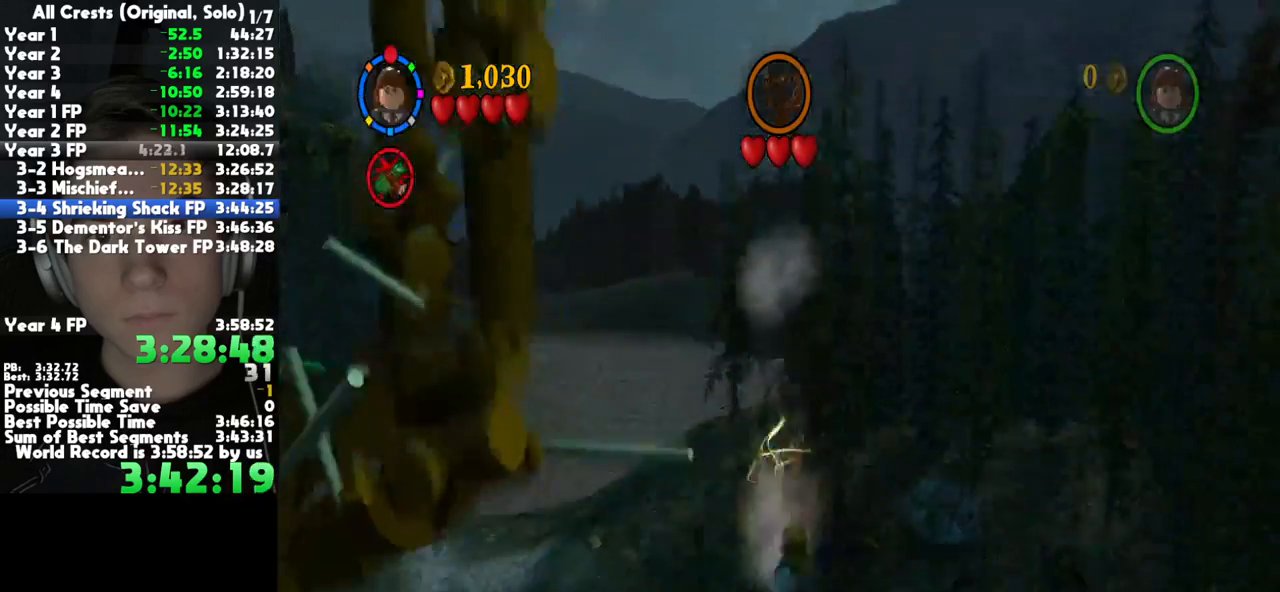
{"buttons": [], "left_stick": "center", "right_stick": "center", "button_events": []}
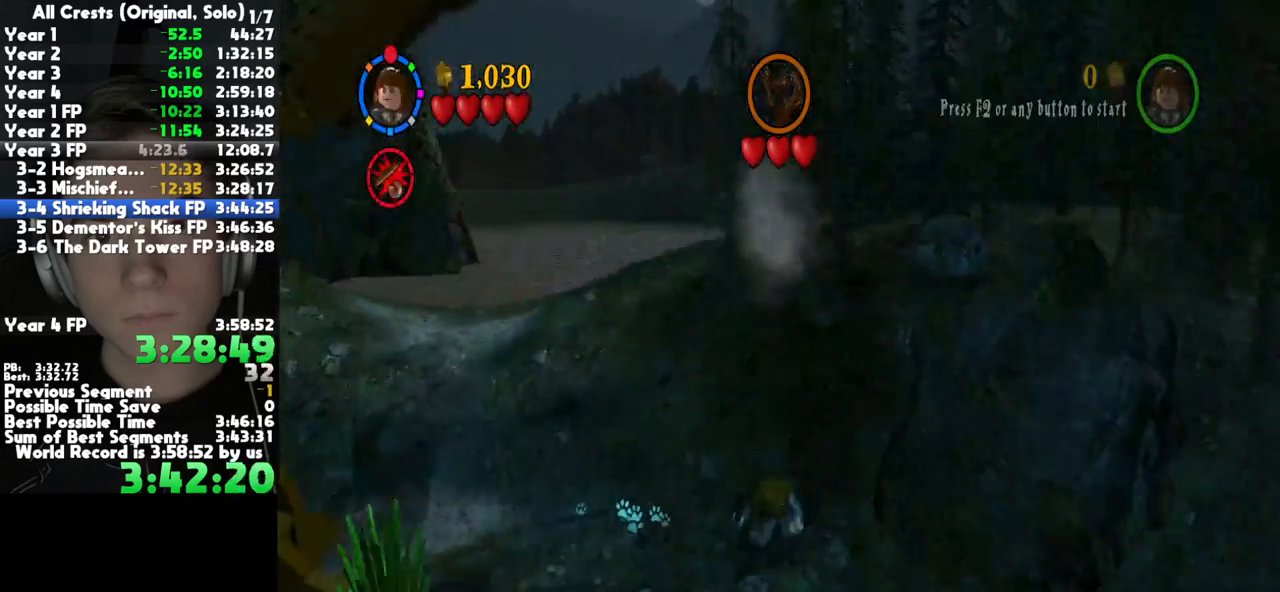
{"buttons": [], "left_stick": "up", "right_stick": "center", "button_events": [[317, "A", "down"], [433, "A", "up"]]}
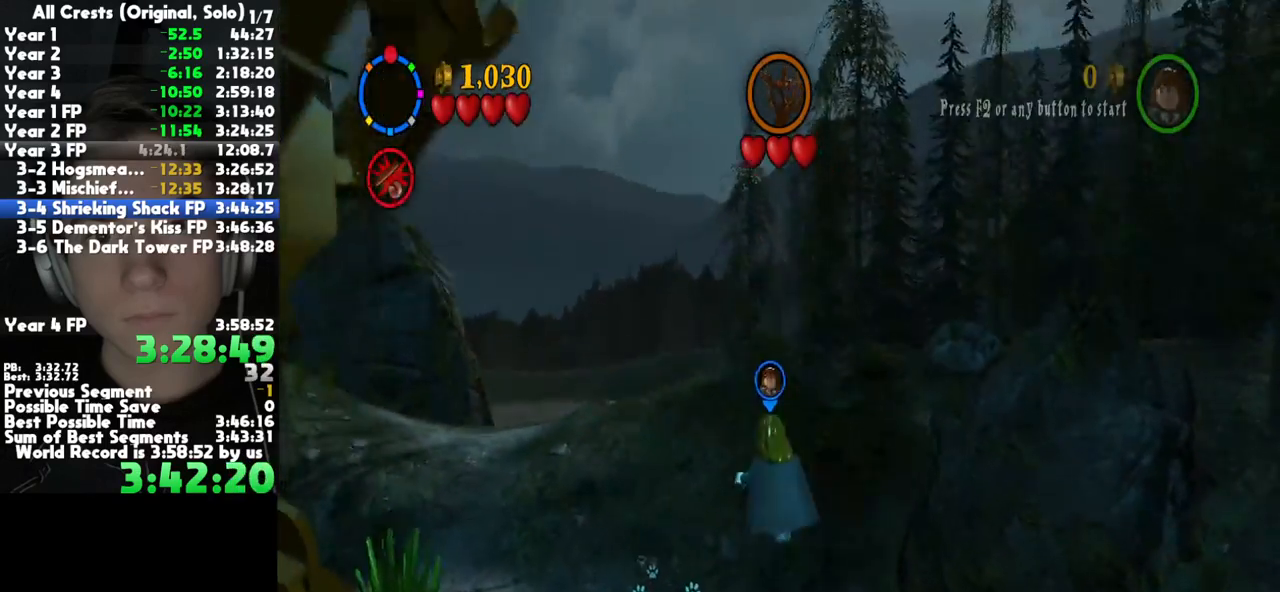
{"buttons": [], "left_stick": "center", "right_stick": "center", "button_events": [[217, "L2", "down"], [333, "L2", "up"]]}
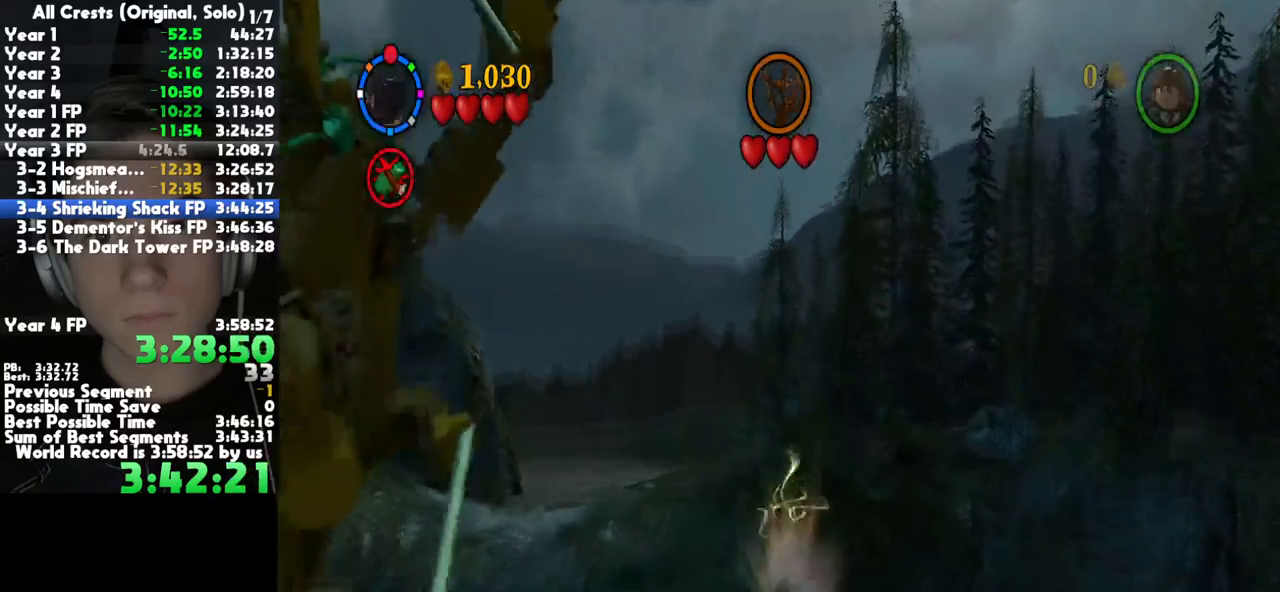
{"buttons": [], "left_stick": "center", "right_stick": "center", "button_events": [[117, "A", "down"], [200, "A", "up"], [300, "L2", "down"], [417, "L2", "up"]]}
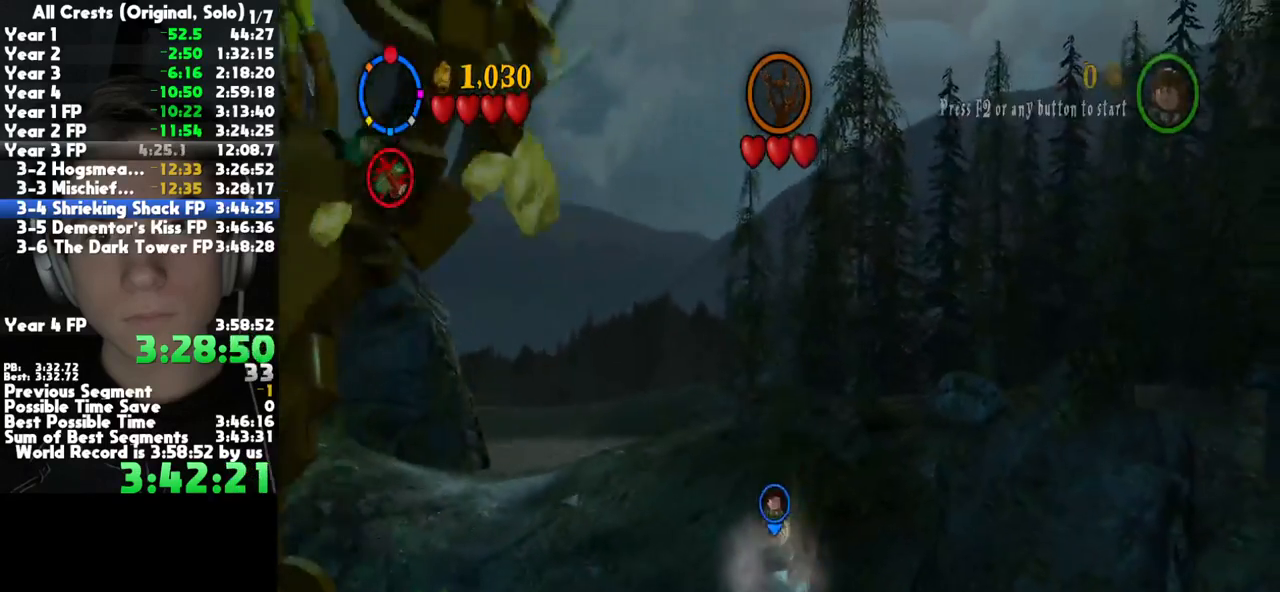
{"buttons": [], "left_stick": "up-right", "right_stick": "center", "button_events": [[83, "L2", "down"], [200, "L2", "up"]]}